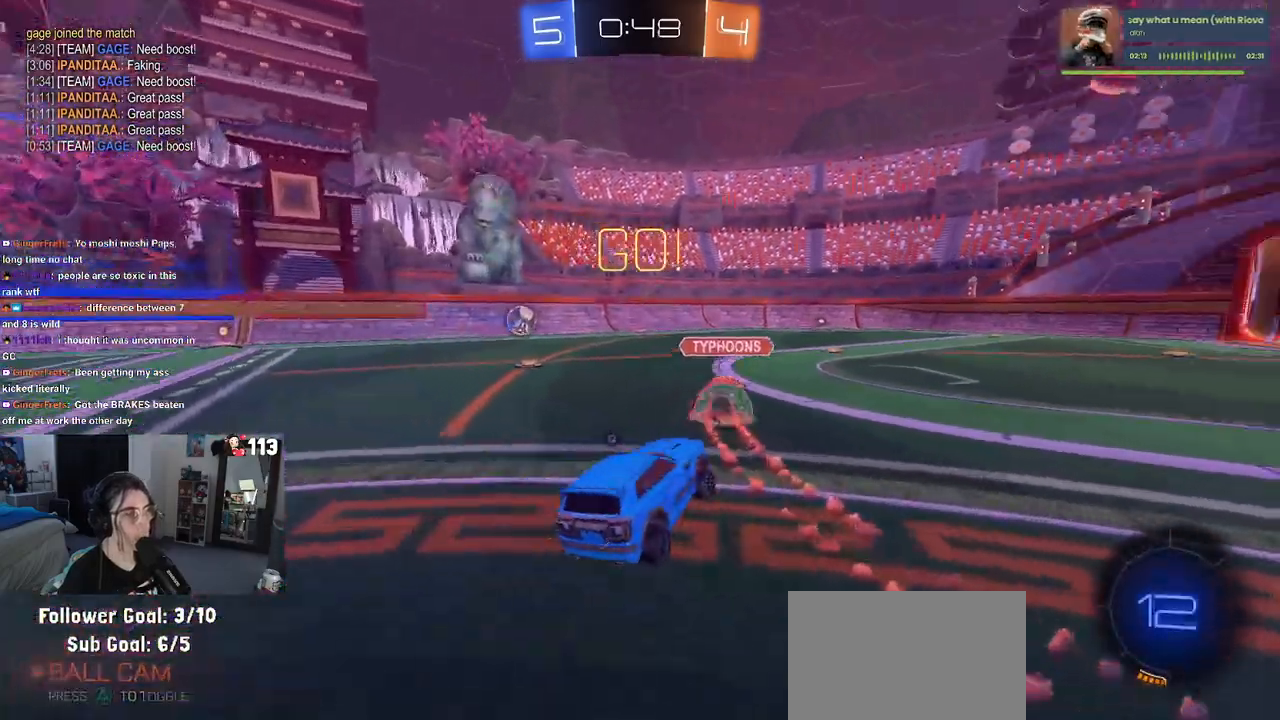
Gameplay with a controller (PlayStation layout); each line is a JSON object with the inputs held at the frame after it. "events" lists button and stick changes between this image and that frame as [ms after this image, input, new state], when the widget could be followed in between.
{"buttons": ["R2"], "left_stick": "down-right", "right_stick": "center", "events": [[17, "TRIANGLE", "up"]]}
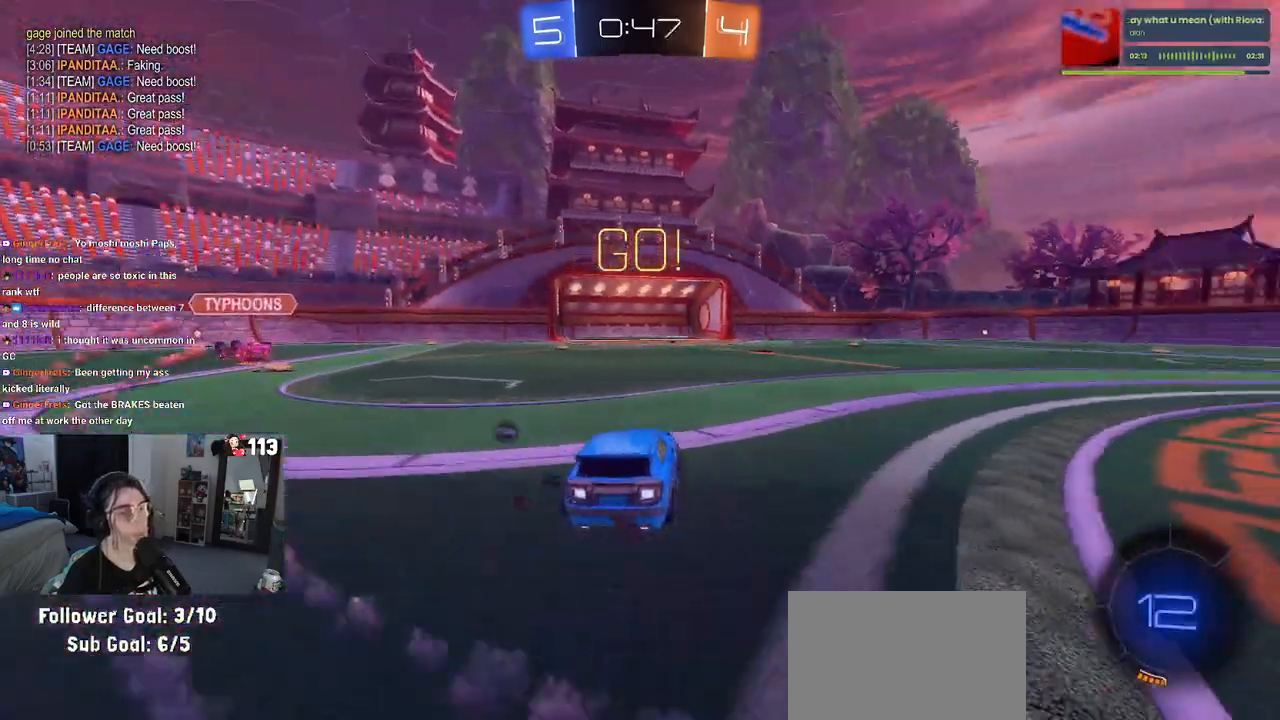
{"buttons": ["R2"], "left_stick": "right", "right_stick": "center", "events": [[317, "left_stick", "right"]]}
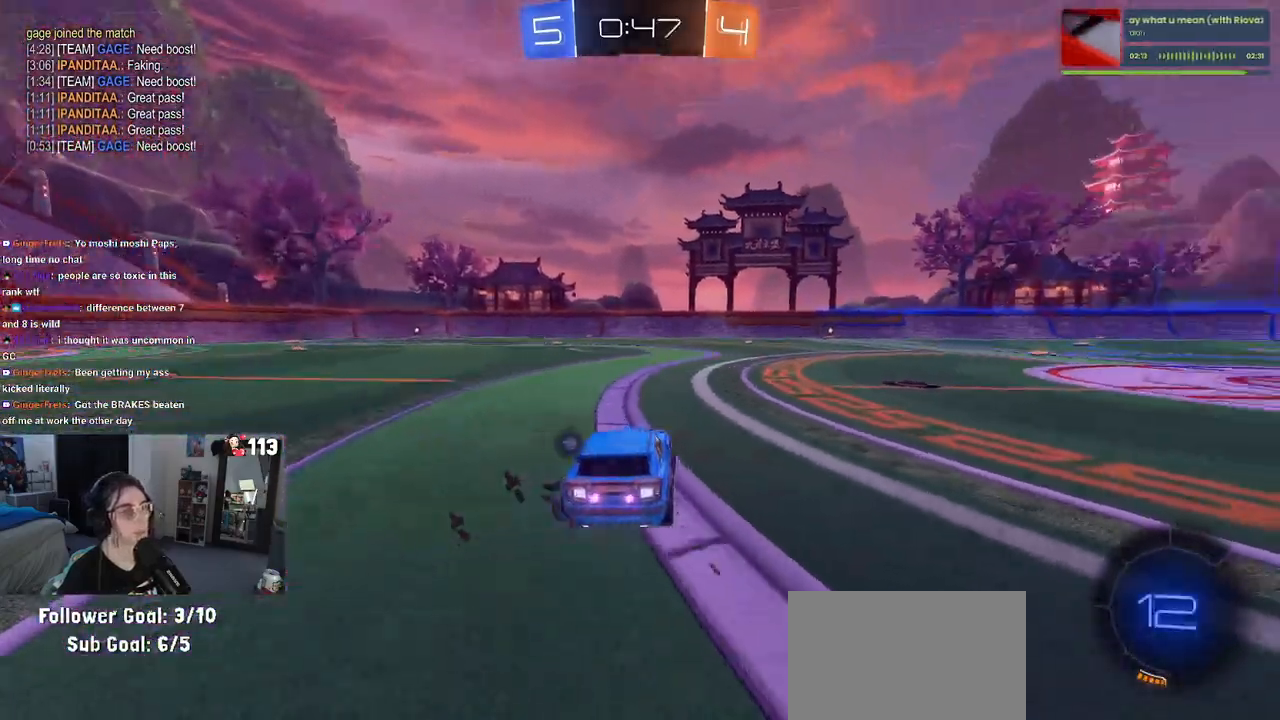
{"buttons": ["SQUARE", "R1", "R2"], "left_stick": "down", "right_stick": "center", "events": [[150, "CROSS", "down"], [150, "R1", "down"], [183, "left_stick", "up"], [250, "CROSS", "up"], [317, "CROSS", "down"], [367, "SQUARE", "down"], [383, "left_stick", "down"], [400, "CROSS", "up"]]}
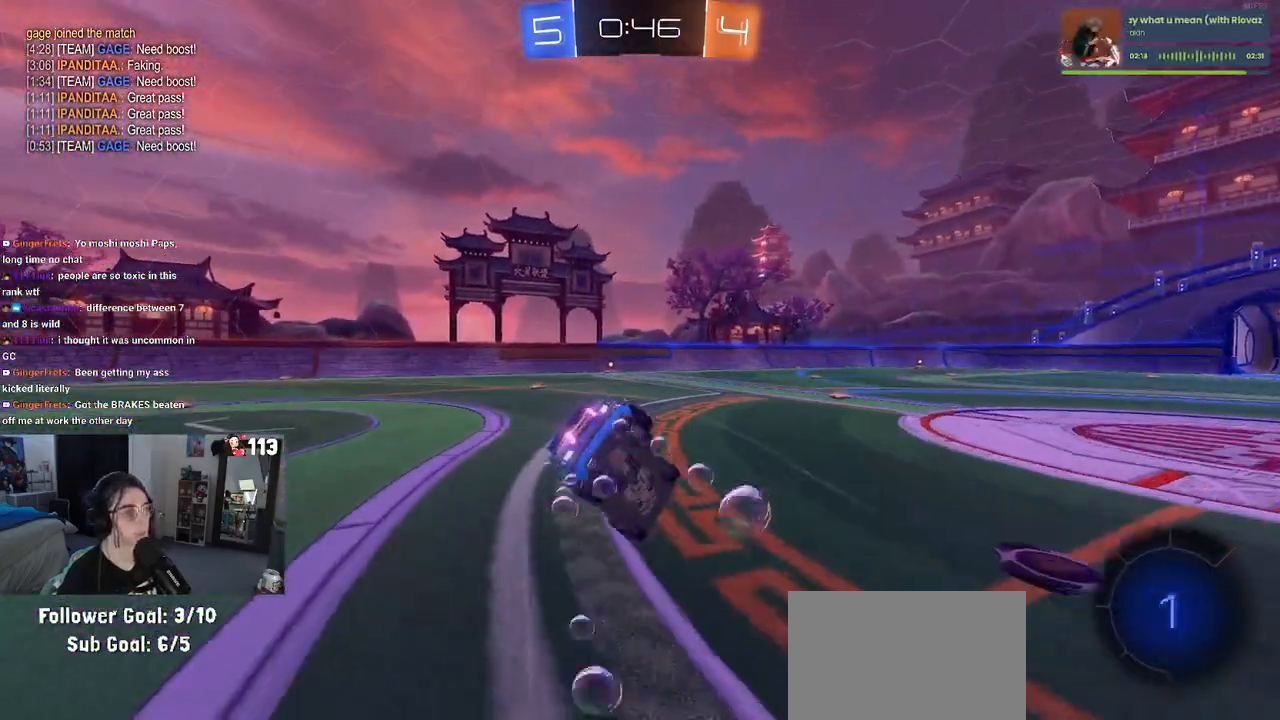
{"buttons": ["SQUARE", "R2"], "left_stick": "down-left", "right_stick": "center", "events": [[200, "left_stick", "down-left"], [233, "R1", "up"]]}
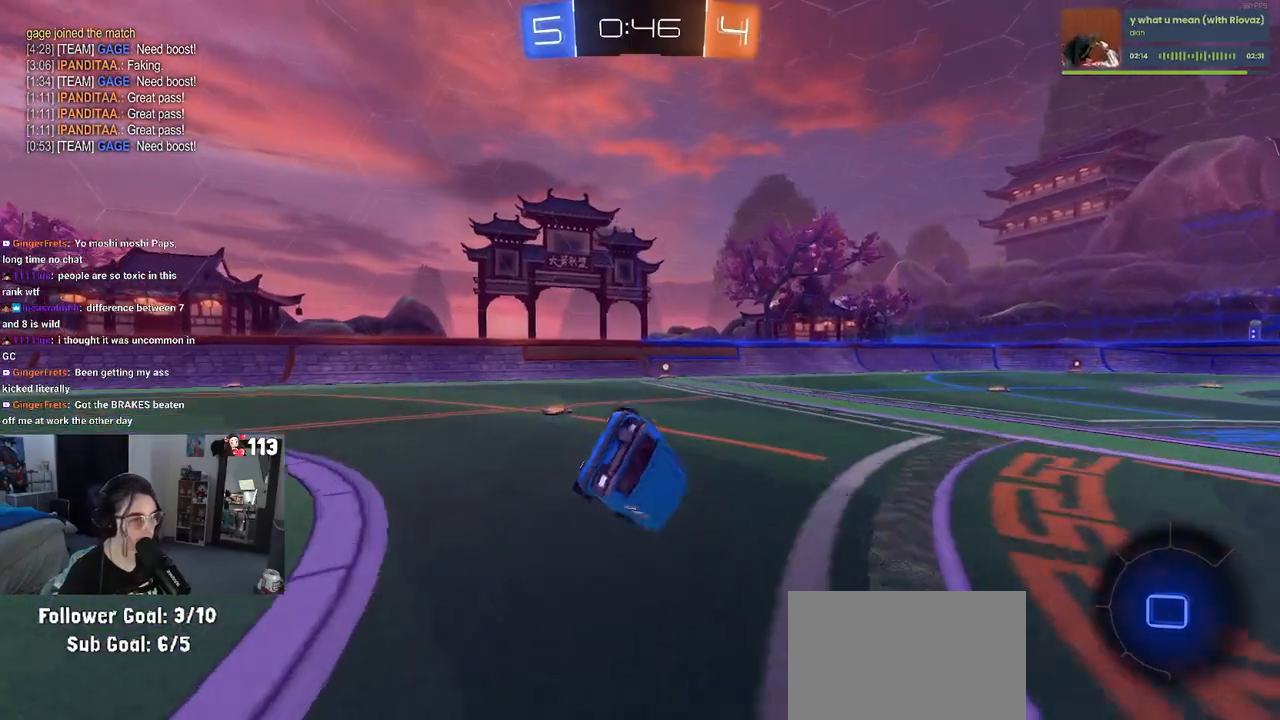
{"buttons": ["R2"], "left_stick": "down-left", "right_stick": "center", "events": [[233, "SQUARE", "up"], [467, "CROSS", "down"], [483, "CROSS", "up"]]}
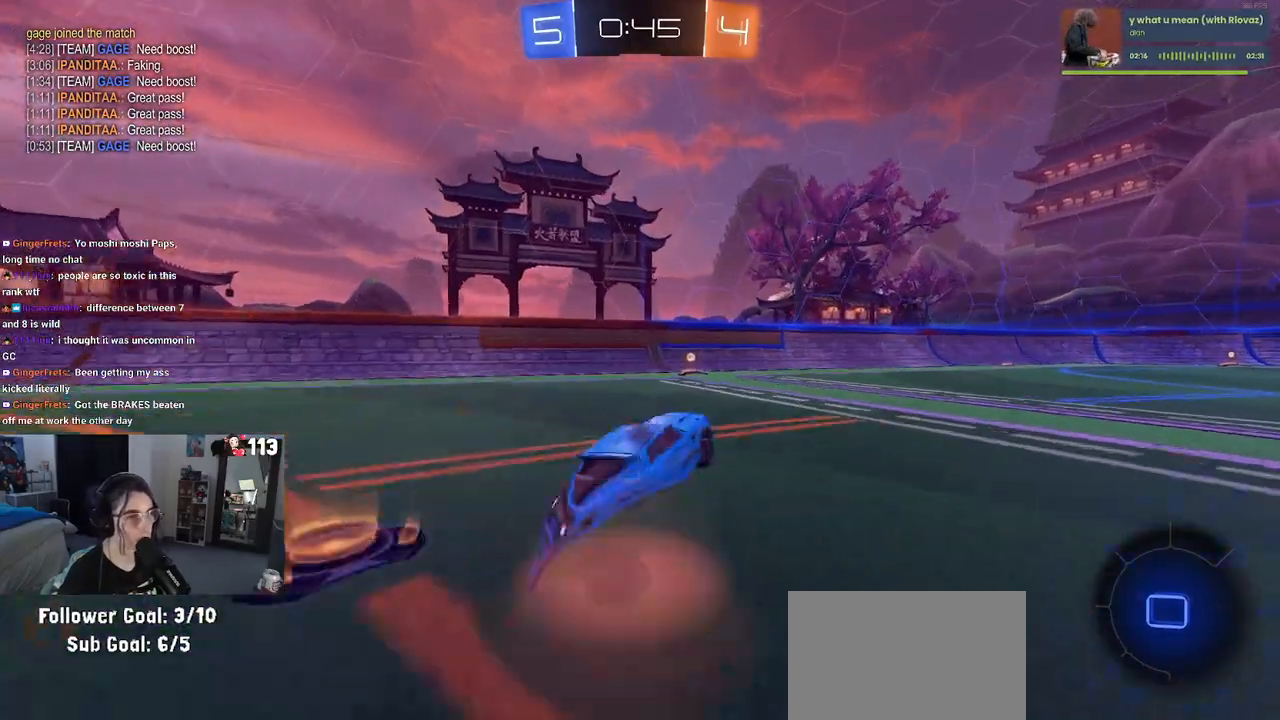
{"buttons": ["R2"], "left_stick": "up", "right_stick": "center", "events": [[217, "left_stick", "center"], [300, "left_stick", "up"], [350, "CROSS", "down"], [450, "CROSS", "up"]]}
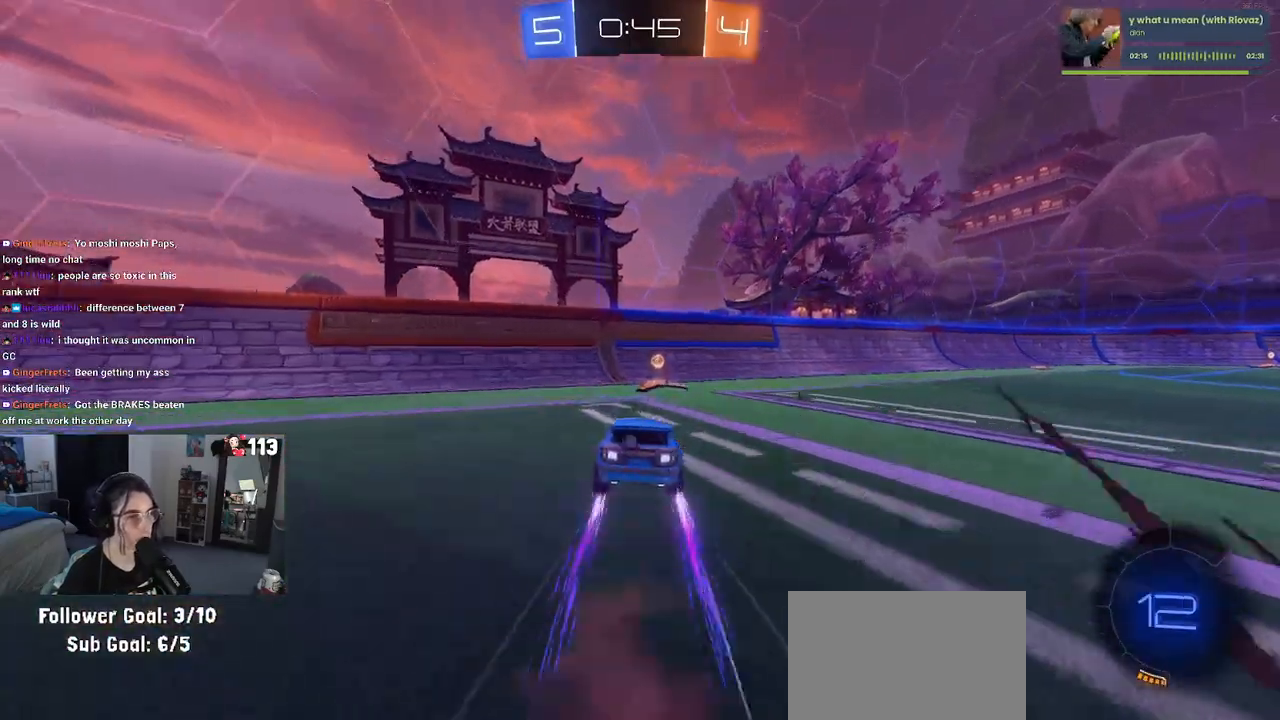
{"buttons": ["SQUARE", "R2"], "left_stick": "right", "right_stick": "center", "events": [[33, "left_stick", "center"], [50, "TRIANGLE", "down"], [150, "TRIANGLE", "up"], [200, "left_stick", "right"], [400, "SQUARE", "down"]]}
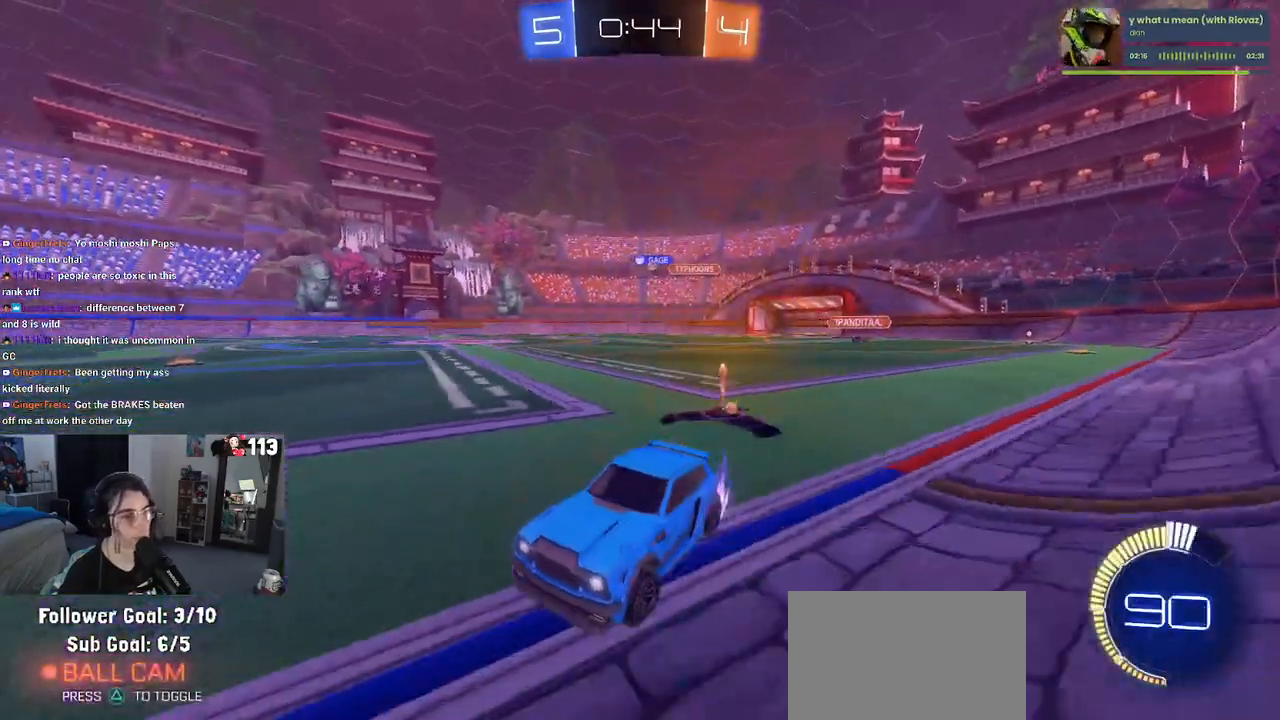
{"buttons": ["R2"], "left_stick": "right", "right_stick": "center", "events": [[33, "SQUARE", "up"]]}
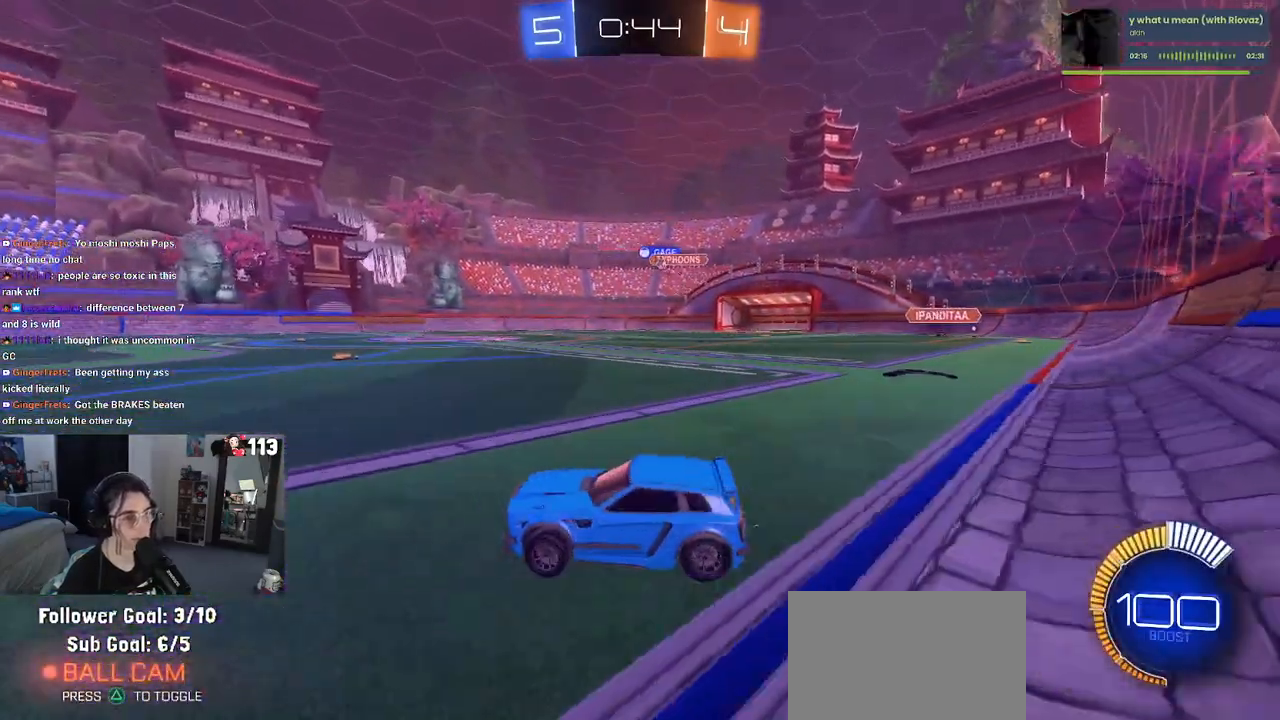
{"buttons": ["R1", "R2"], "left_stick": "right", "right_stick": "center", "events": [[183, "R1", "down"]]}
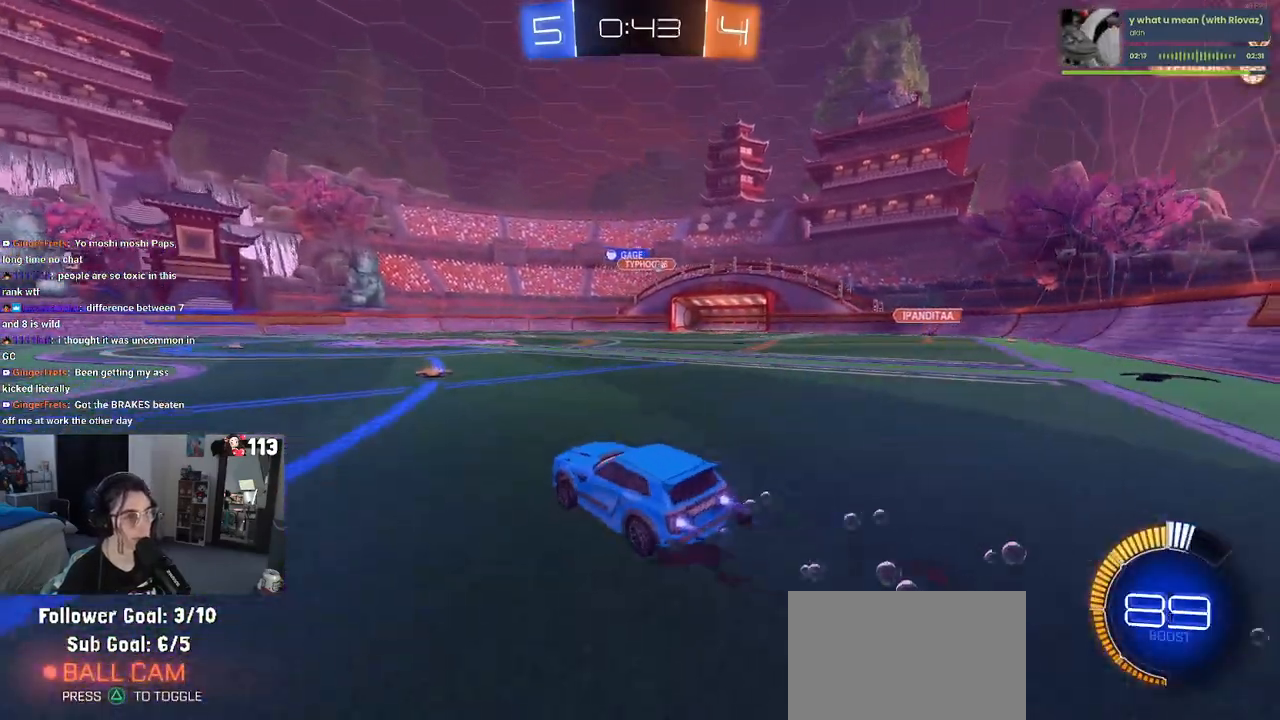
{"buttons": ["R2"], "left_stick": "right", "right_stick": "center", "events": [[50, "left_stick", "center"], [167, "R1", "up"], [233, "left_stick", "right"], [317, "SQUARE", "down"], [433, "SQUARE", "up"]]}
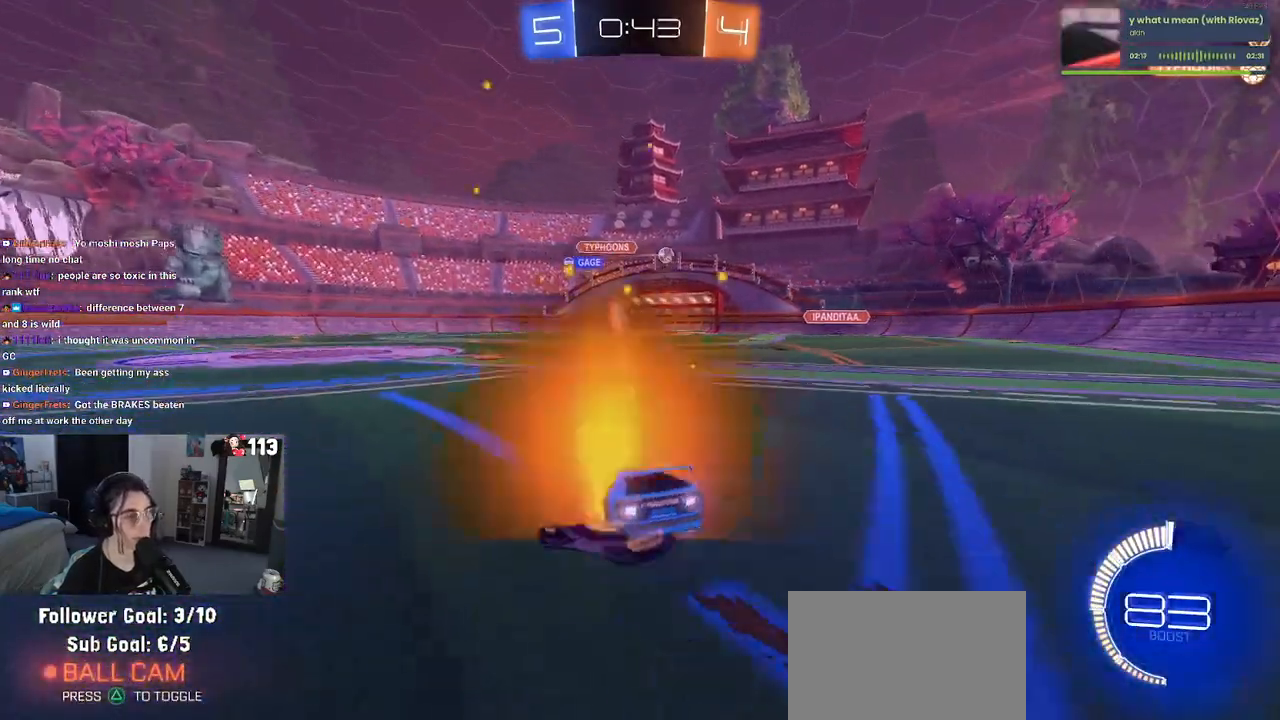
{"buttons": ["R2"], "left_stick": "right", "right_stick": "center", "events": [[117, "SQUARE", "down"], [200, "SQUARE", "up"]]}
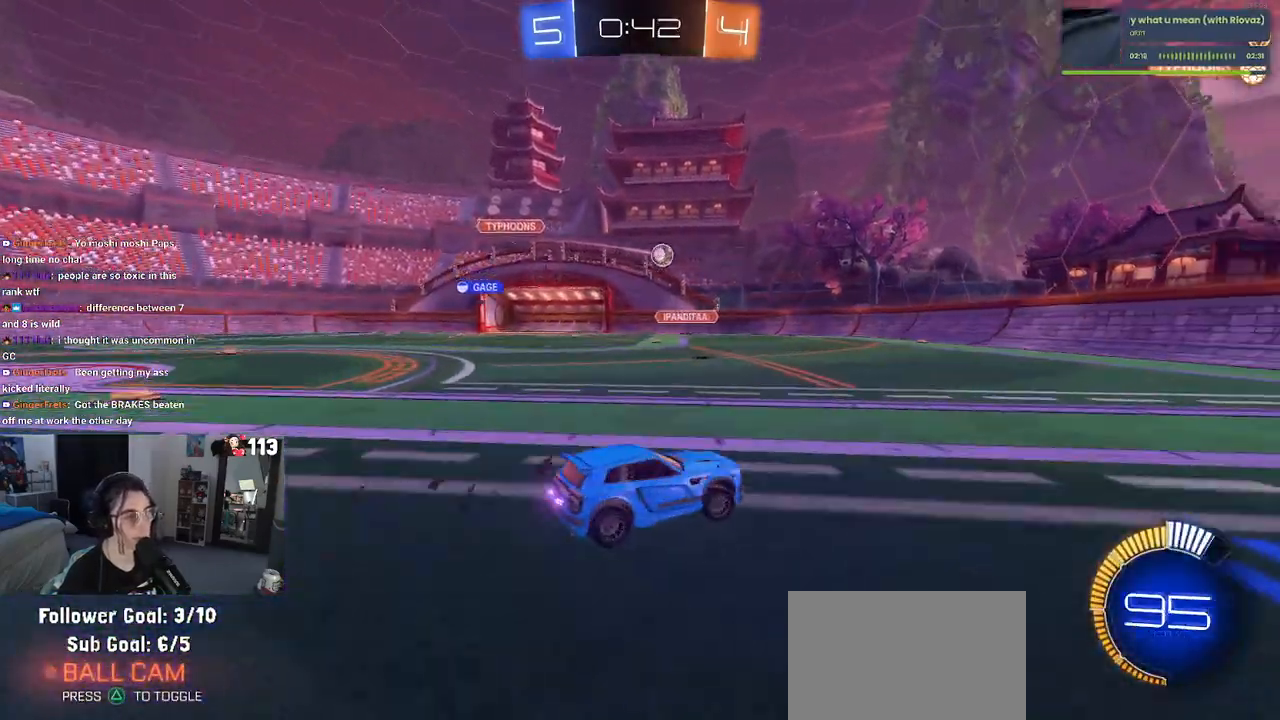
{"buttons": ["R2"], "left_stick": "center", "right_stick": "center", "events": [[417, "left_stick", "center"]]}
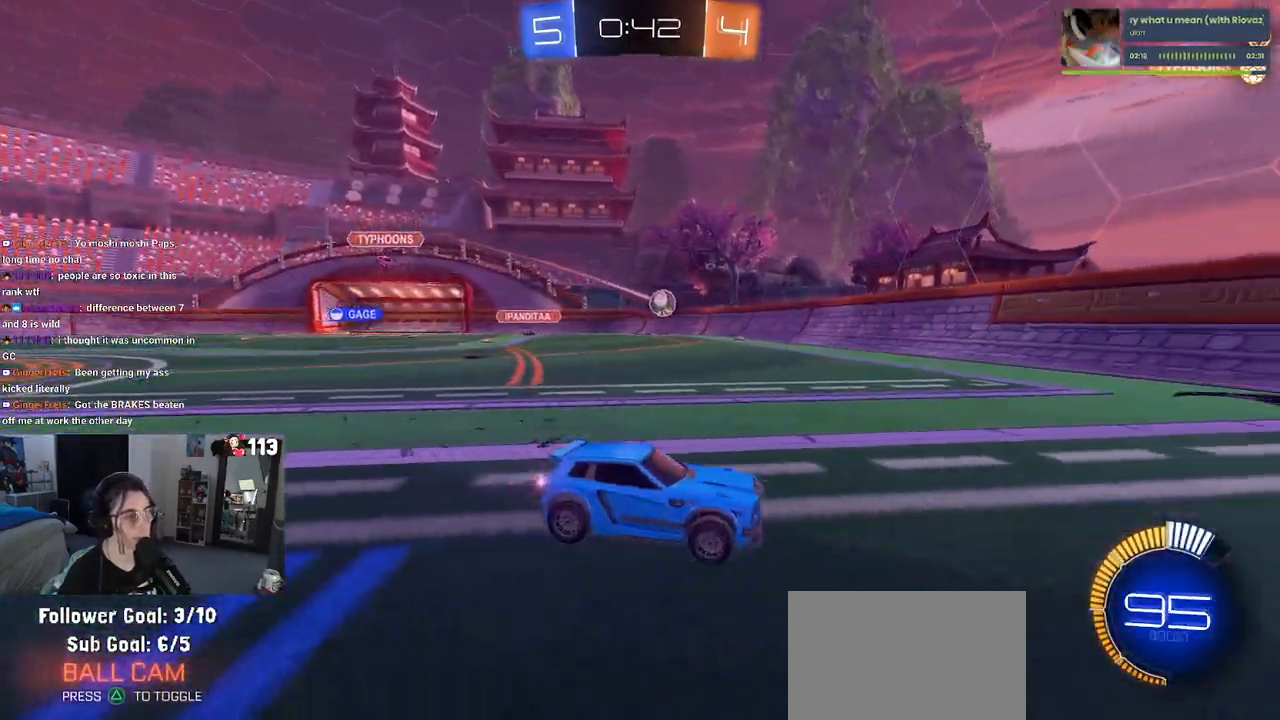
{"buttons": ["R2"], "left_stick": "right", "right_stick": "center", "events": [[17, "left_stick", "left"], [183, "left_stick", "center"], [233, "left_stick", "right"]]}
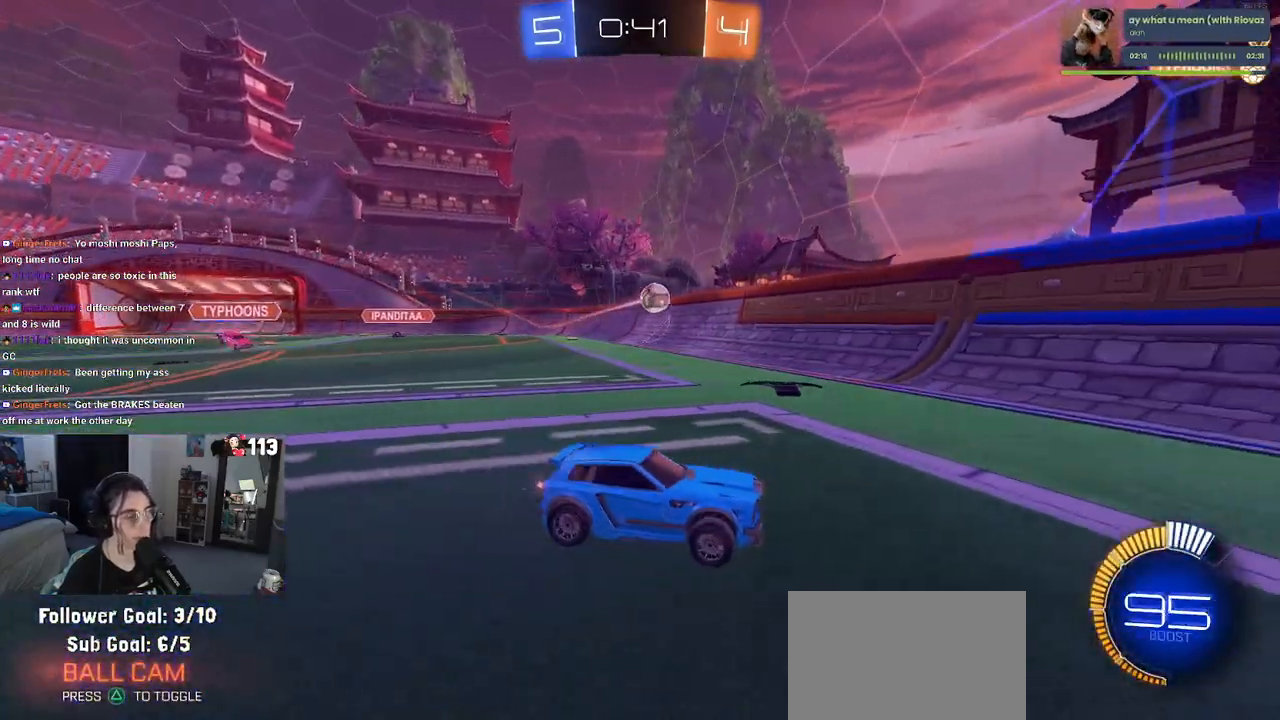
{"buttons": ["R2"], "left_stick": "right", "right_stick": "center", "events": []}
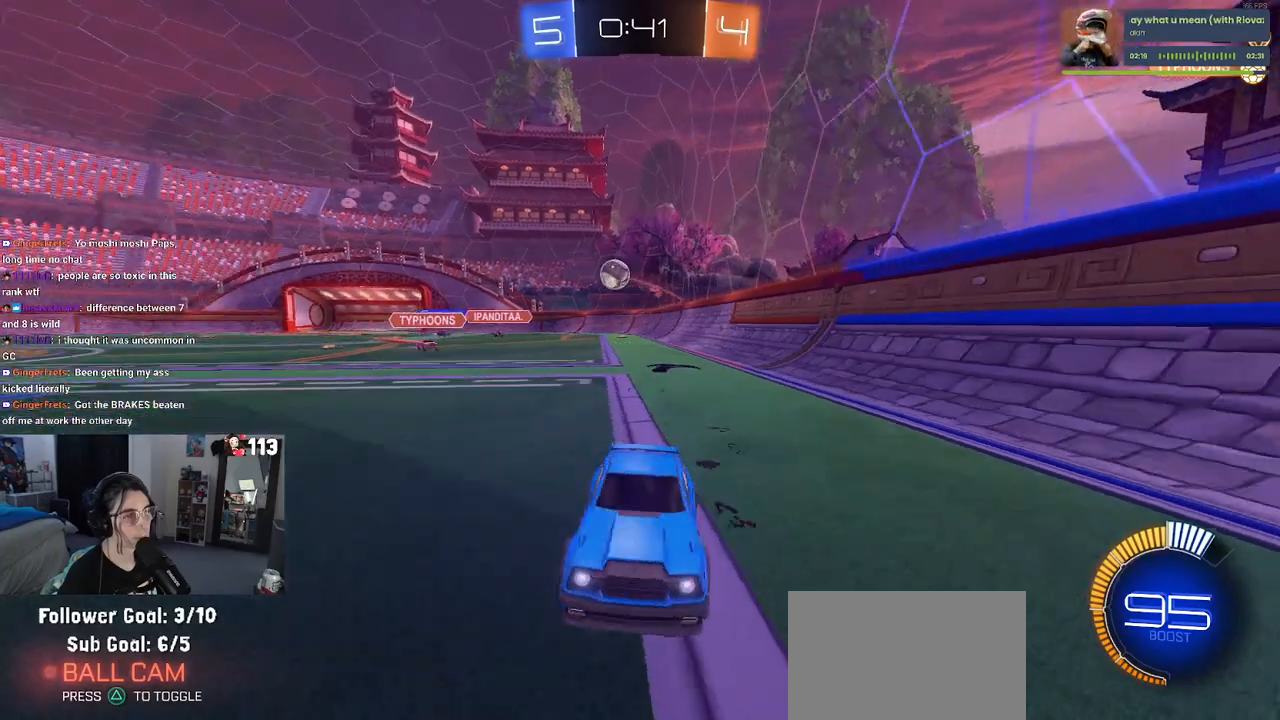
{"buttons": ["R1", "R2"], "left_stick": "left", "right_stick": "center", "events": [[233, "R1", "down"], [400, "left_stick", "center"], [450, "left_stick", "left"]]}
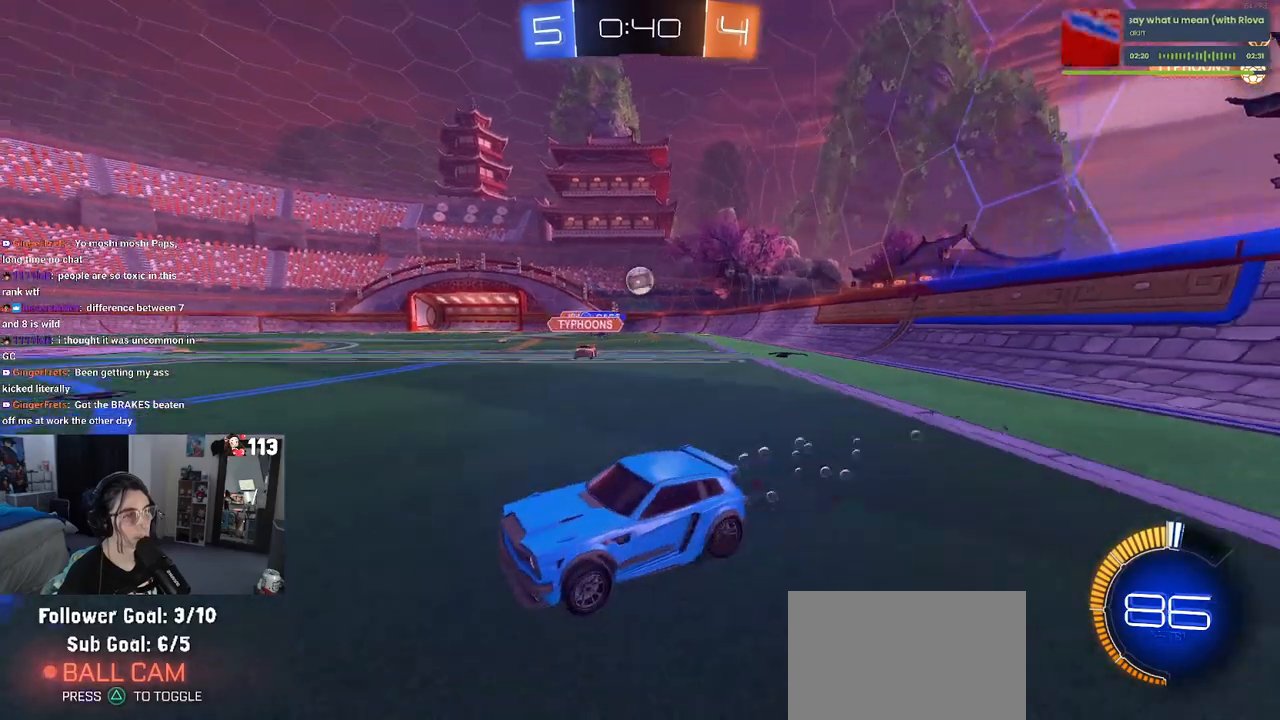
{"buttons": ["R1", "R2"], "left_stick": "left", "right_stick": "center", "events": [[317, "left_stick", "center"], [433, "left_stick", "left"]]}
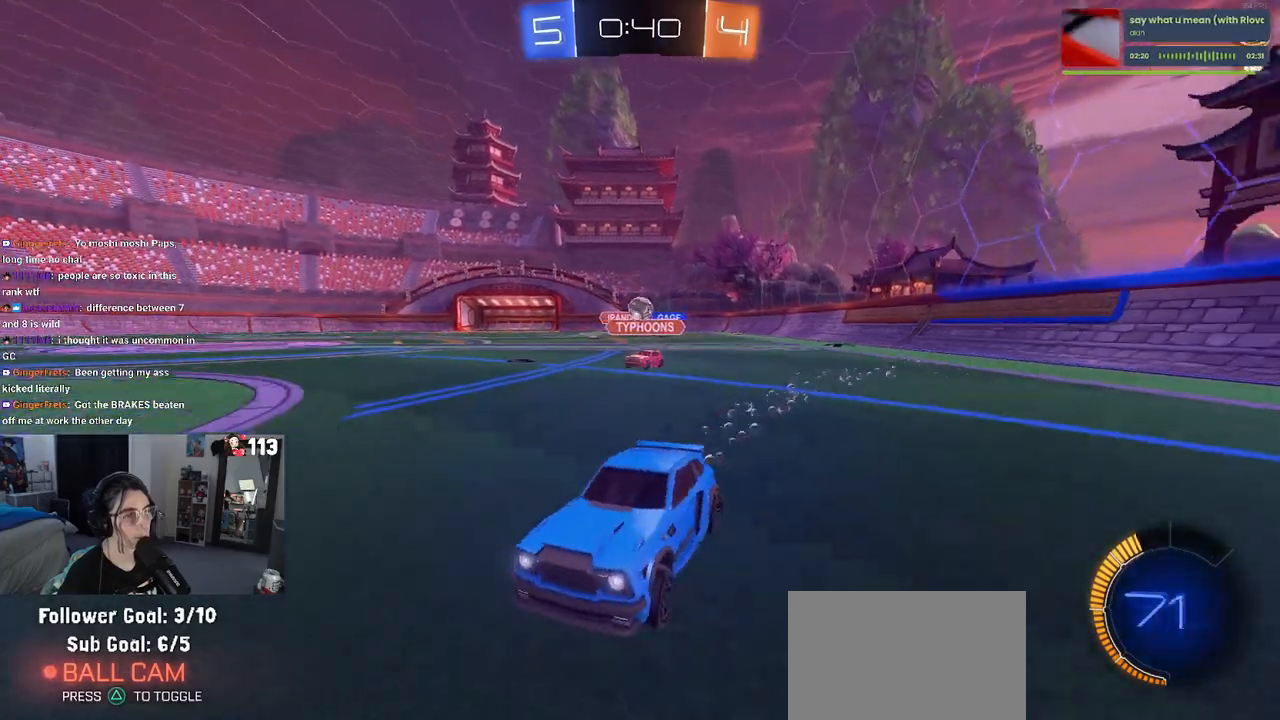
{"buttons": ["R2"], "left_stick": "right", "right_stick": "center", "events": [[150, "left_stick", "center"], [200, "R1", "up"], [467, "left_stick", "right"]]}
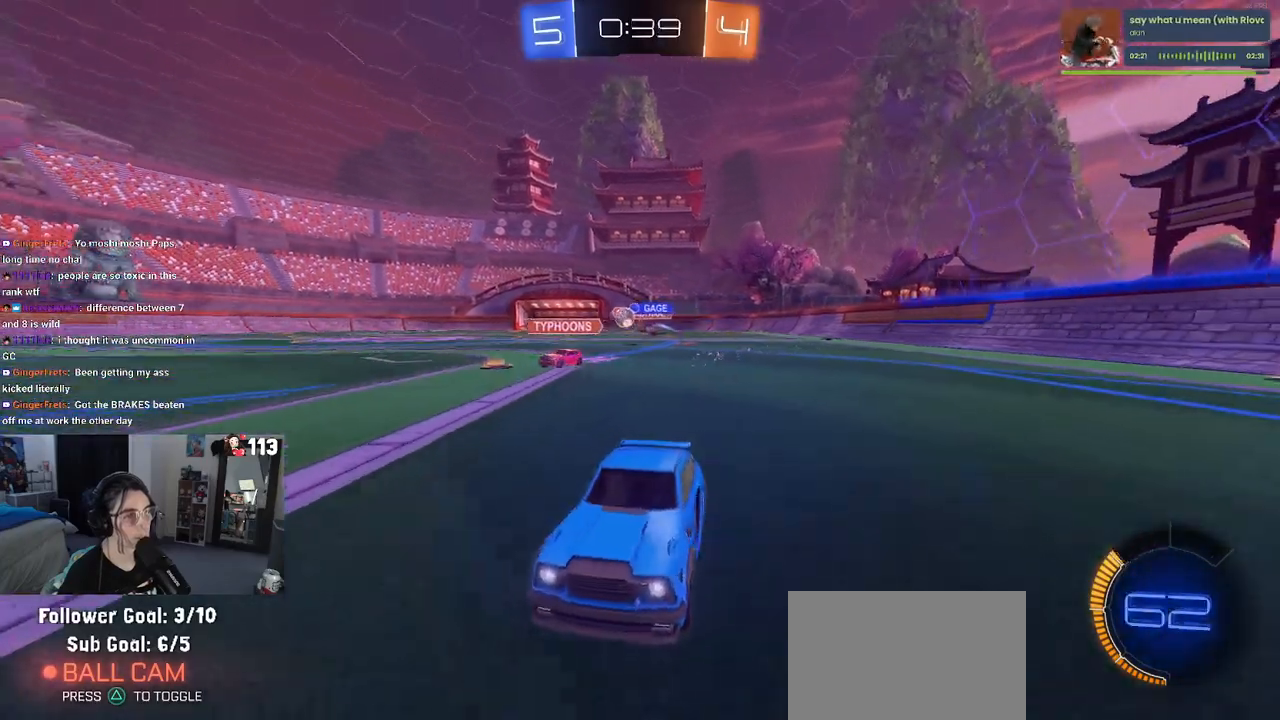
{"buttons": ["R1", "R2"], "left_stick": "right", "right_stick": "center", "events": [[333, "R1", "down"]]}
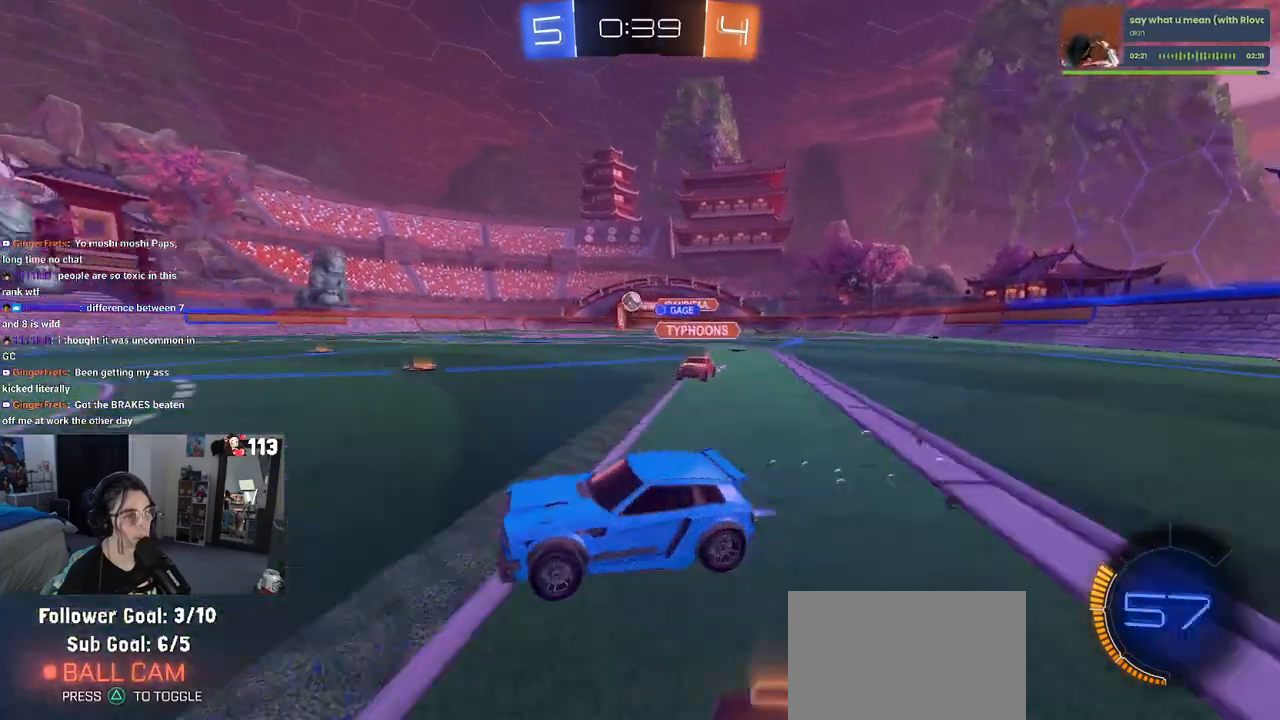
{"buttons": ["R2"], "left_stick": "center", "right_stick": "center", "events": [[117, "left_stick", "center"], [317, "R1", "up"]]}
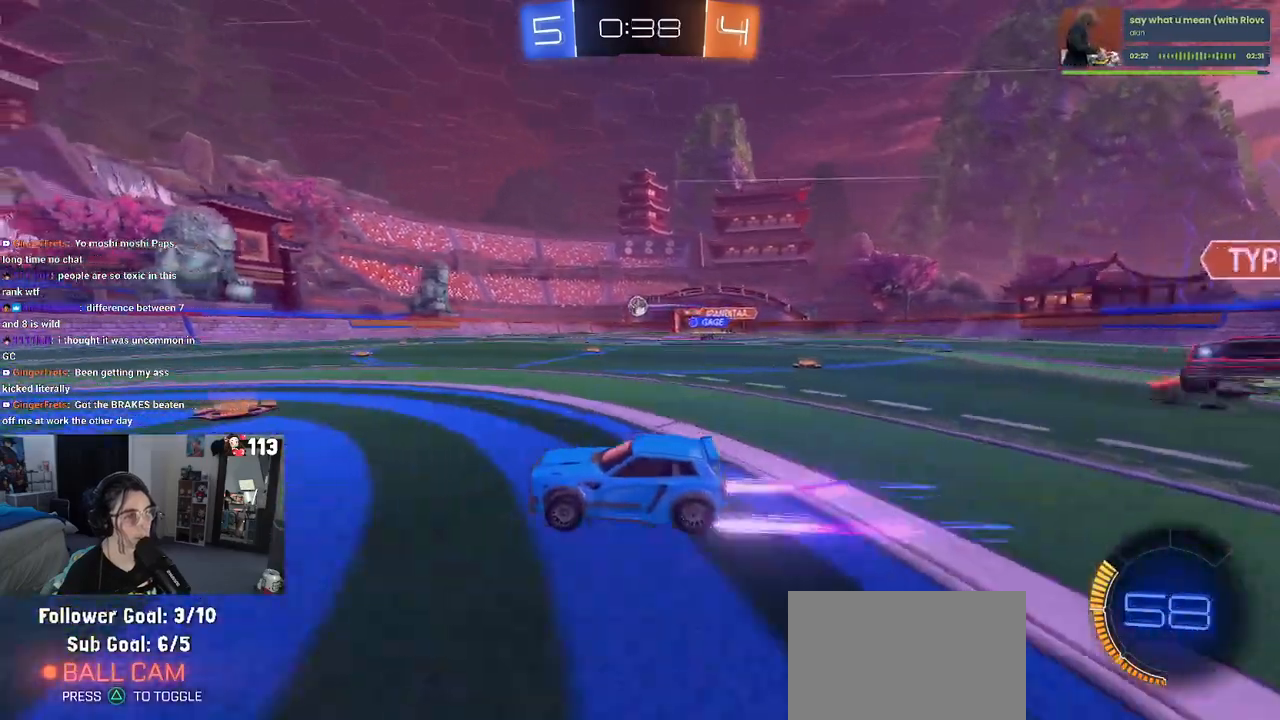
{"buttons": ["R2"], "left_stick": "center", "right_stick": "center", "events": [[283, "left_stick", "right"], [400, "left_stick", "center"]]}
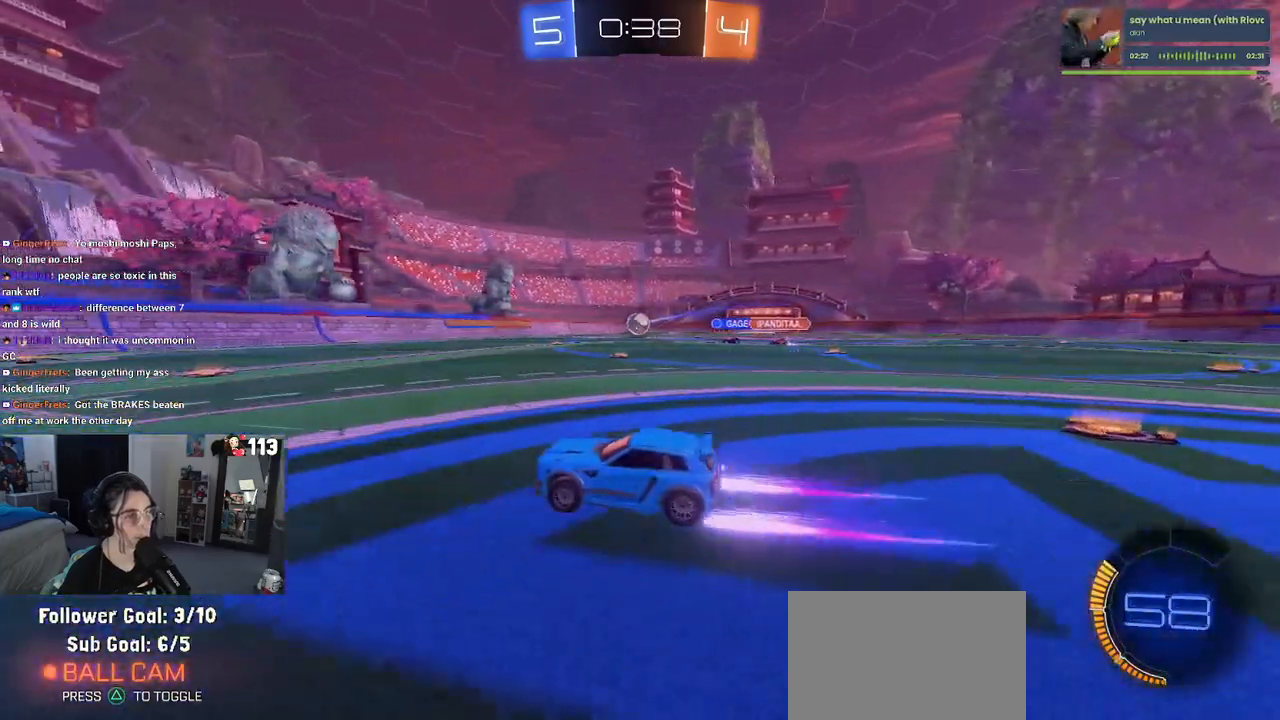
{"buttons": ["R2"], "left_stick": "center", "right_stick": "center", "events": [[33, "left_stick", "right"], [283, "left_stick", "center"]]}
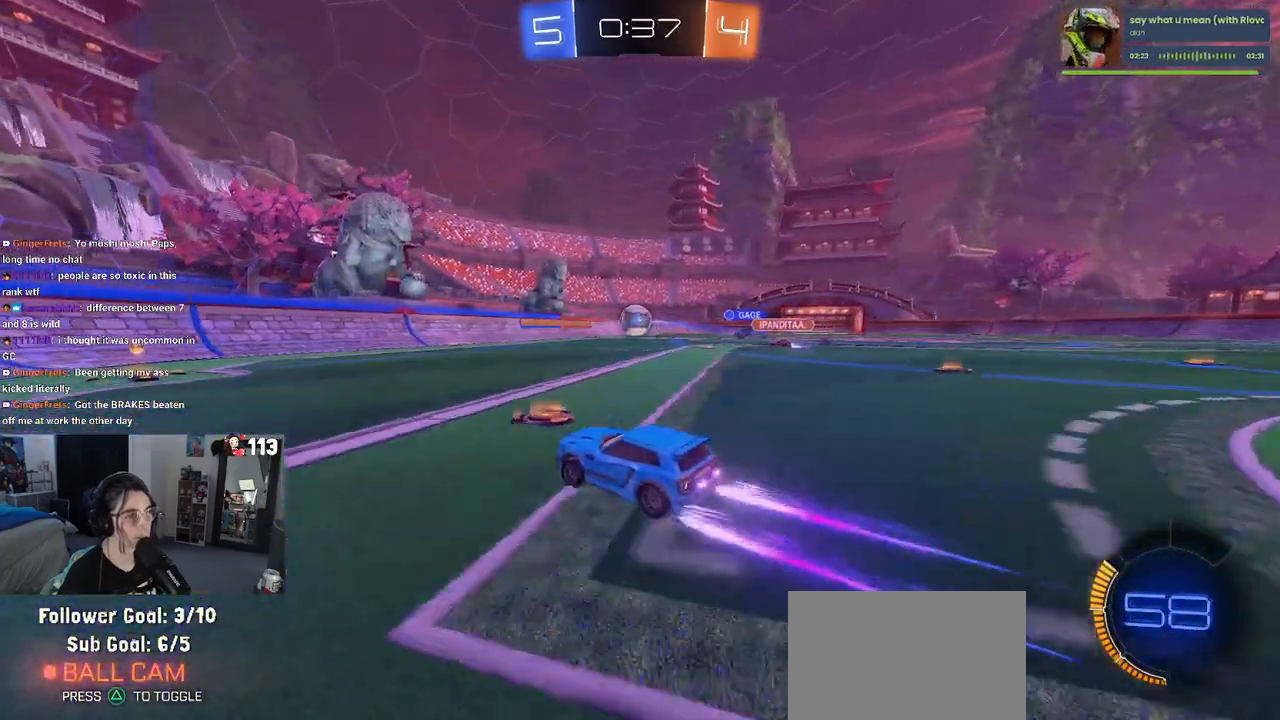
{"buttons": ["R2"], "left_stick": "center", "right_stick": "center", "events": [[33, "left_stick", "left"], [167, "R1", "down"], [183, "left_stick", "center"], [433, "R1", "up"]]}
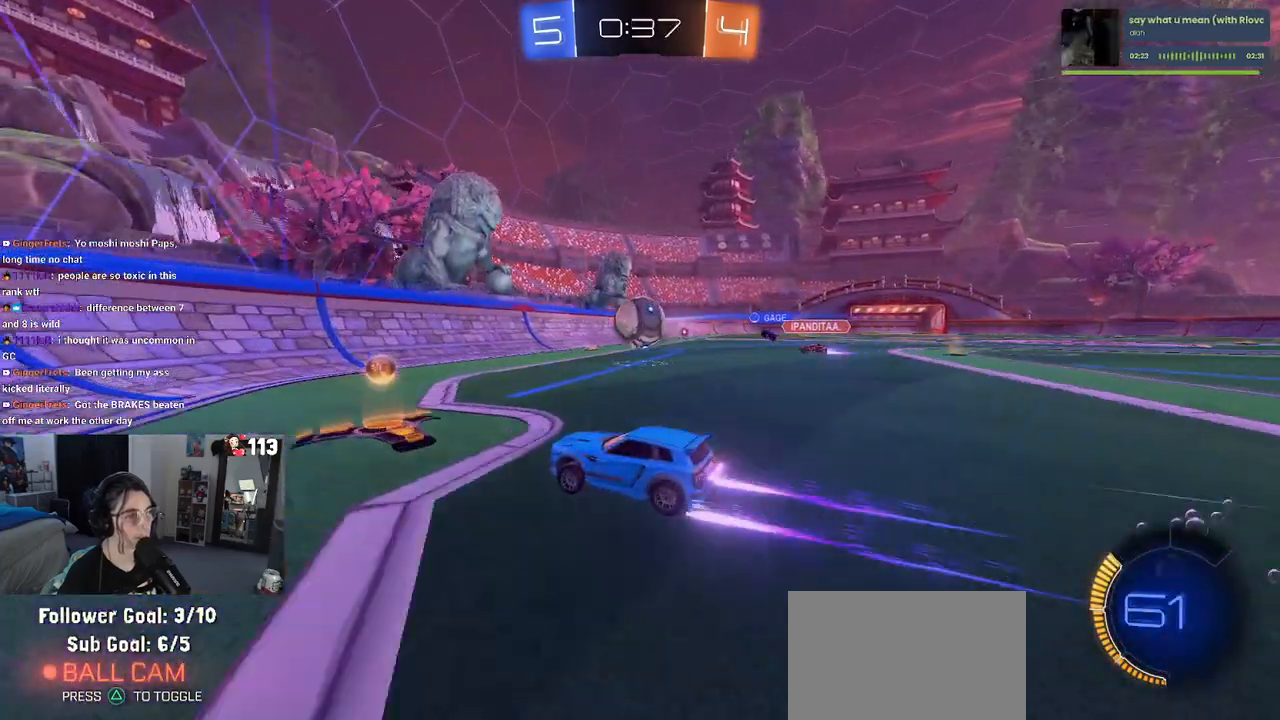
{"buttons": ["R2"], "left_stick": "right", "right_stick": "center", "events": [[350, "left_stick", "right"]]}
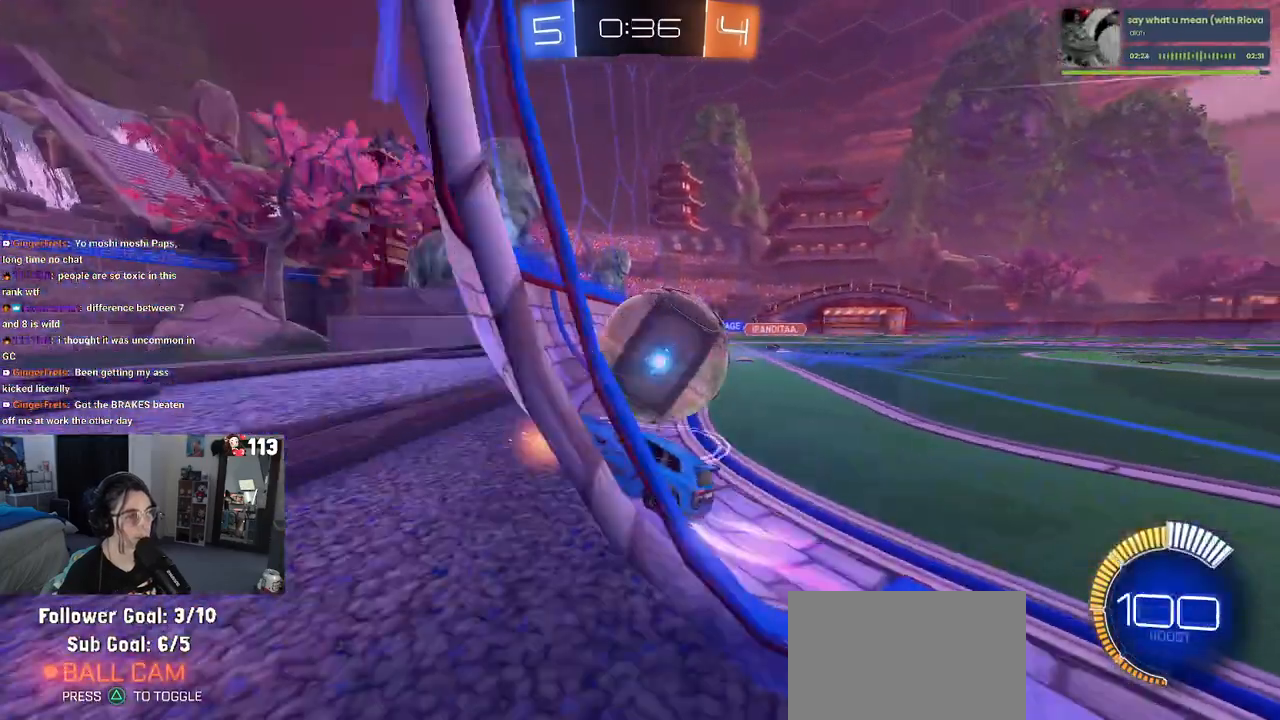
{"buttons": ["R2"], "left_stick": "right", "right_stick": "center", "events": [[217, "left_stick", "center"], [317, "left_stick", "right"]]}
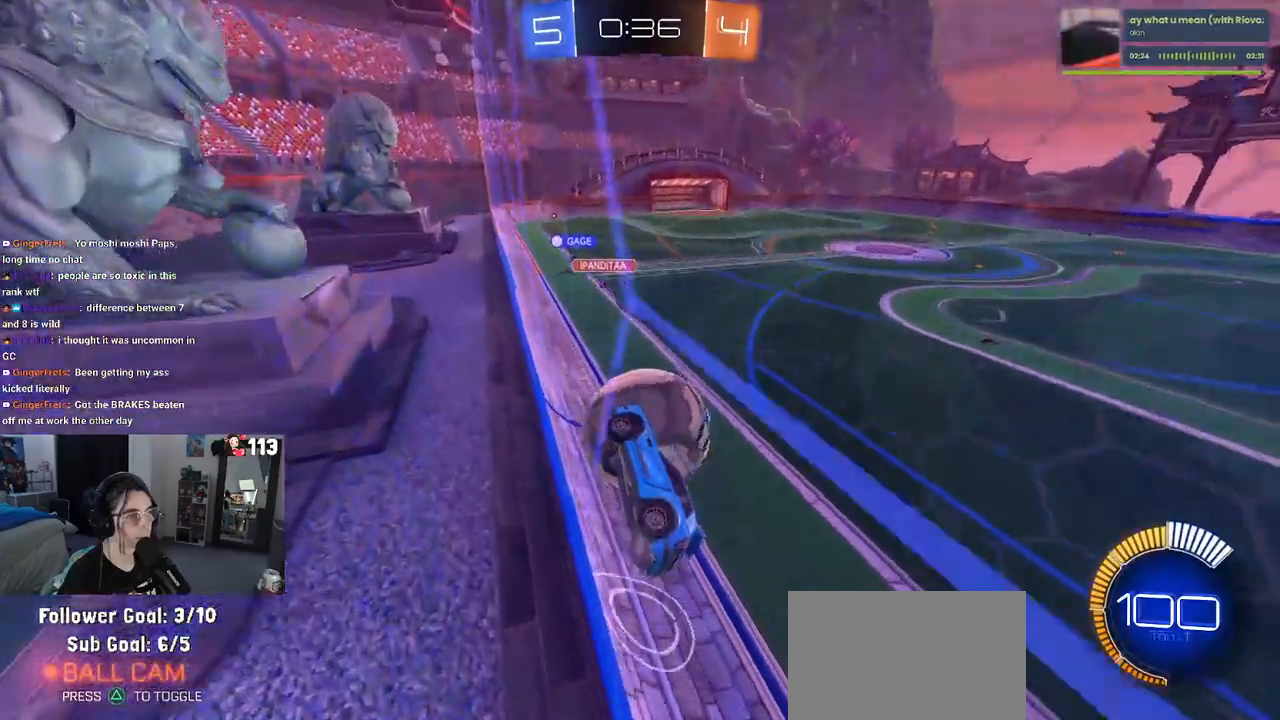
{"buttons": ["R2"], "left_stick": "center", "right_stick": "center", "events": [[167, "left_stick", "center"]]}
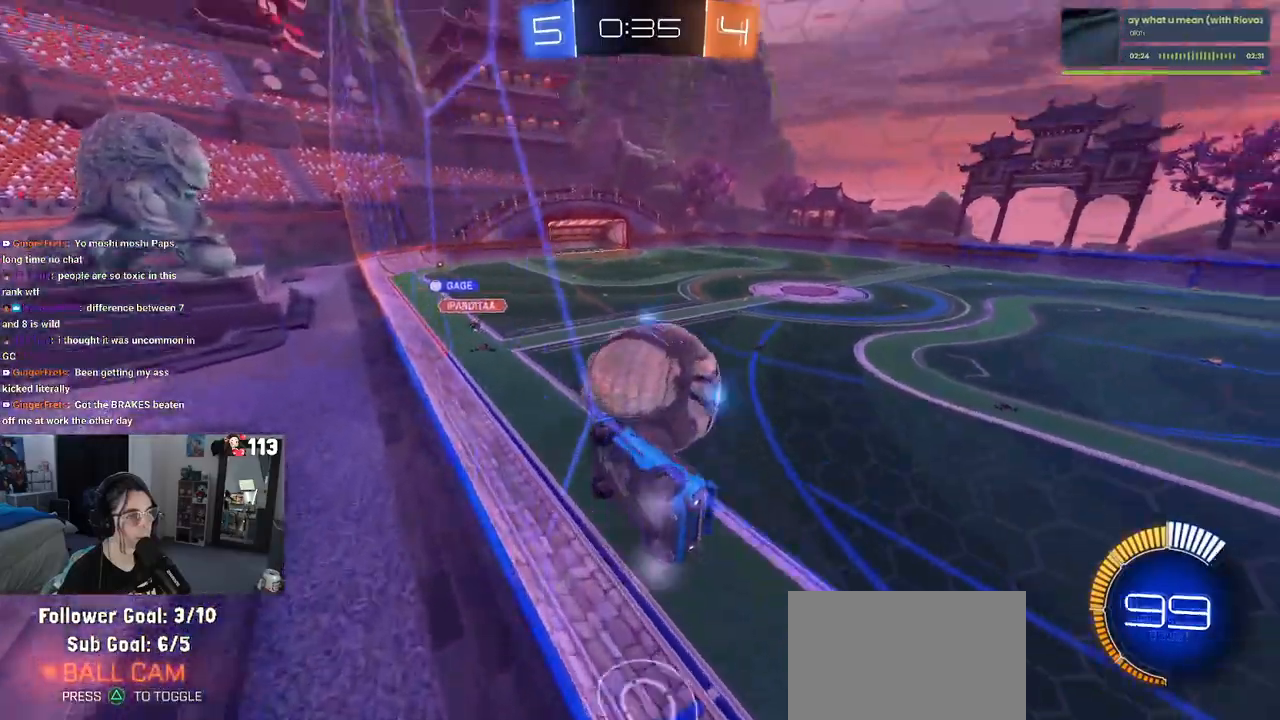
{"buttons": ["R2"], "left_stick": "center", "right_stick": "center", "events": [[17, "R1", "down"], [117, "left_stick", "right"], [250, "R1", "up"], [283, "left_stick", "center"]]}
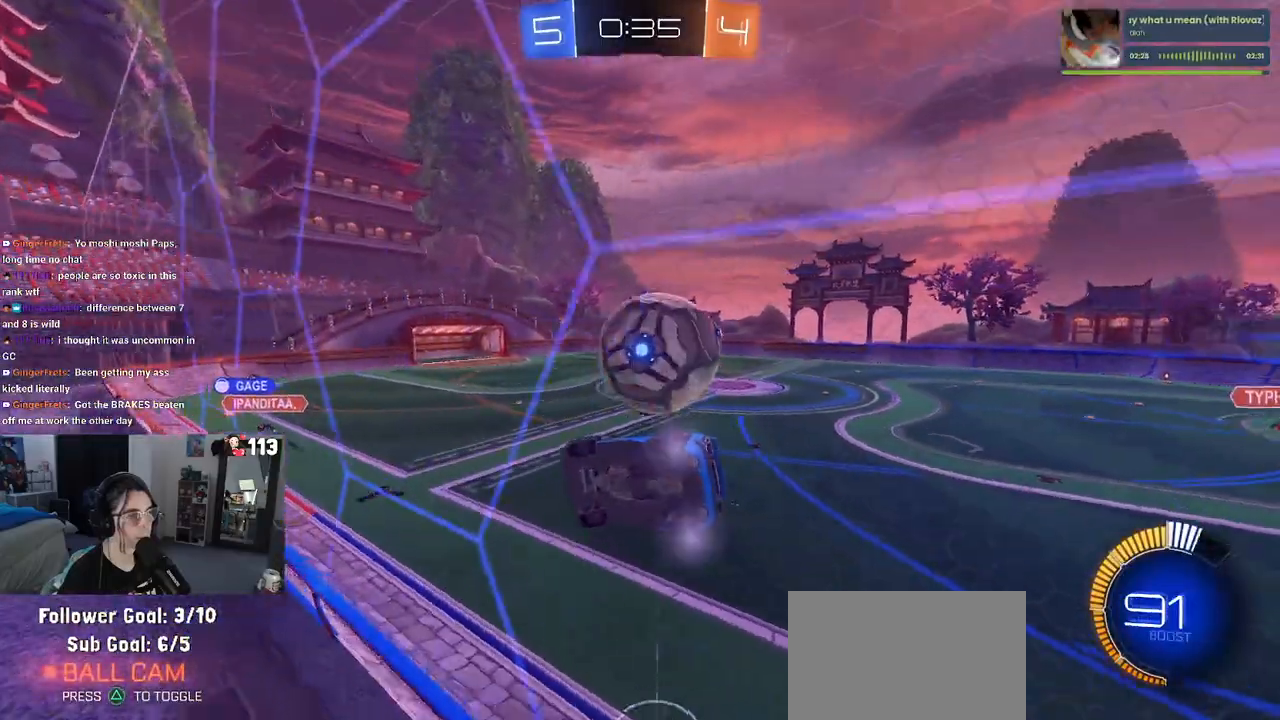
{"buttons": ["R2"], "left_stick": "center", "right_stick": "center", "events": [[33, "left_stick", "right"], [267, "left_stick", "center"]]}
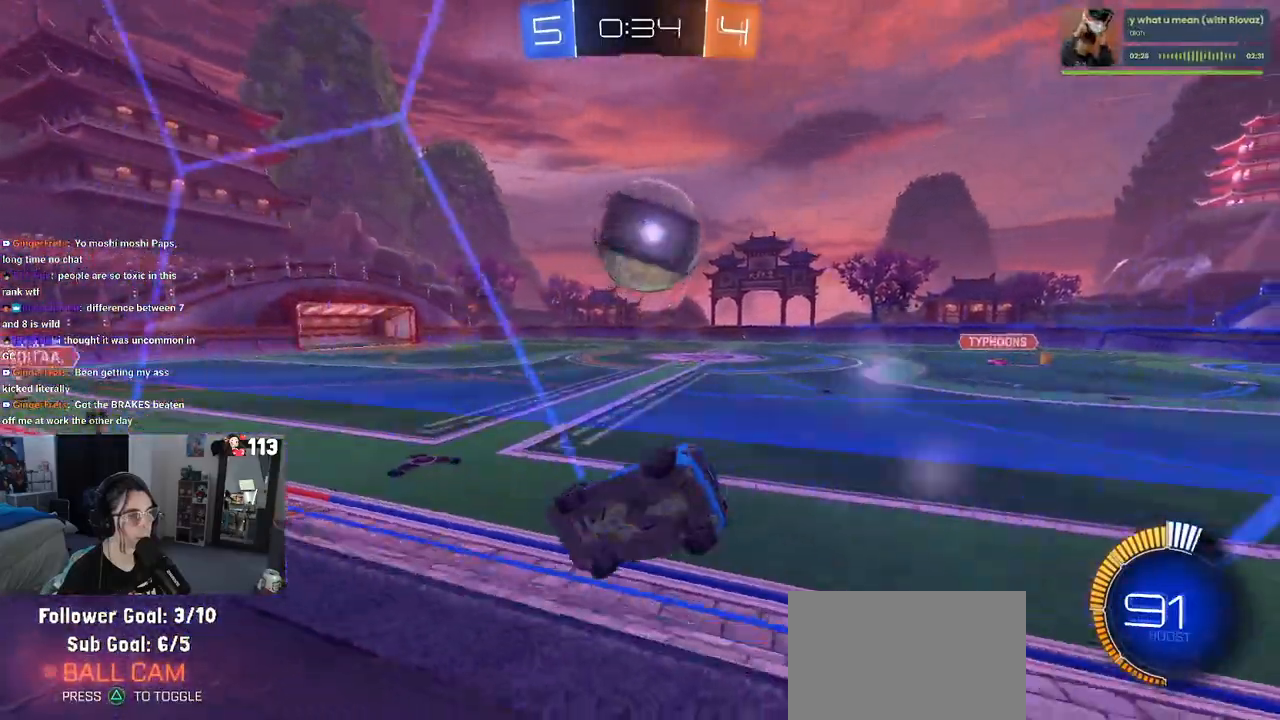
{"buttons": ["TRIANGLE", "R2"], "left_stick": "center", "right_stick": "center"}
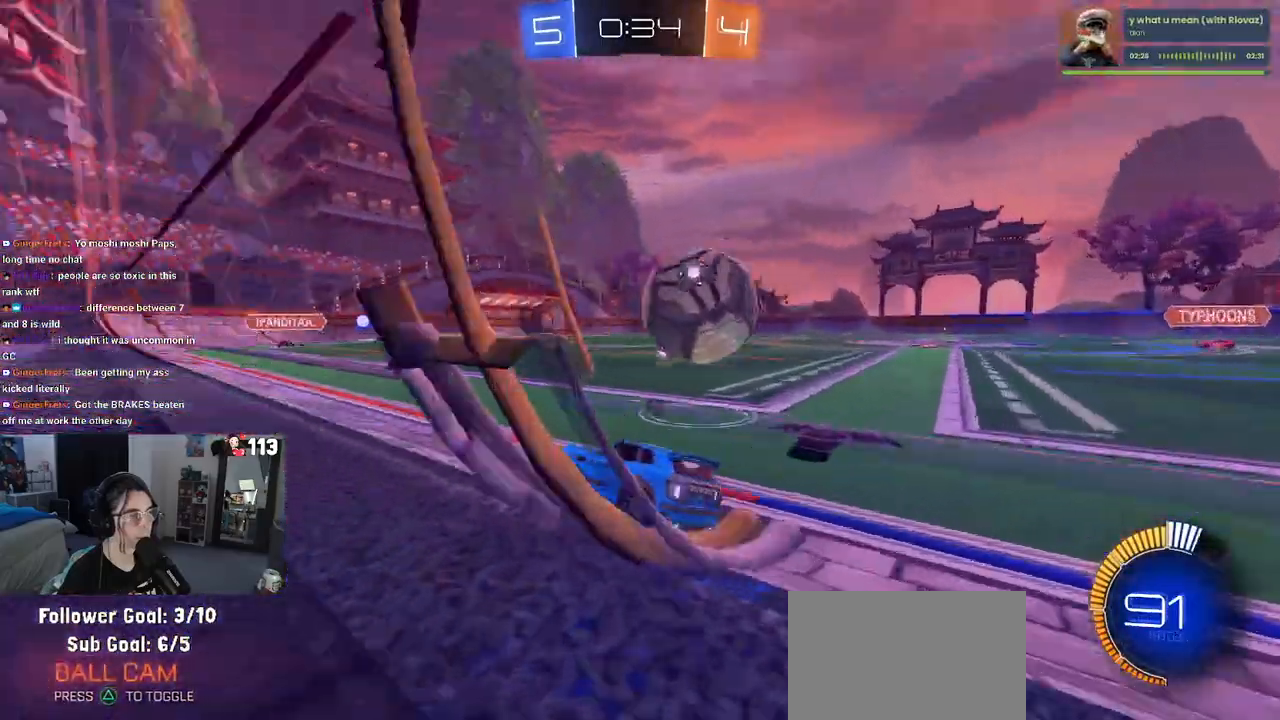
{"buttons": [], "left_stick": "center", "right_stick": "center", "events": [[100, "TRIANGLE", "up"], [217, "R2", "up"]]}
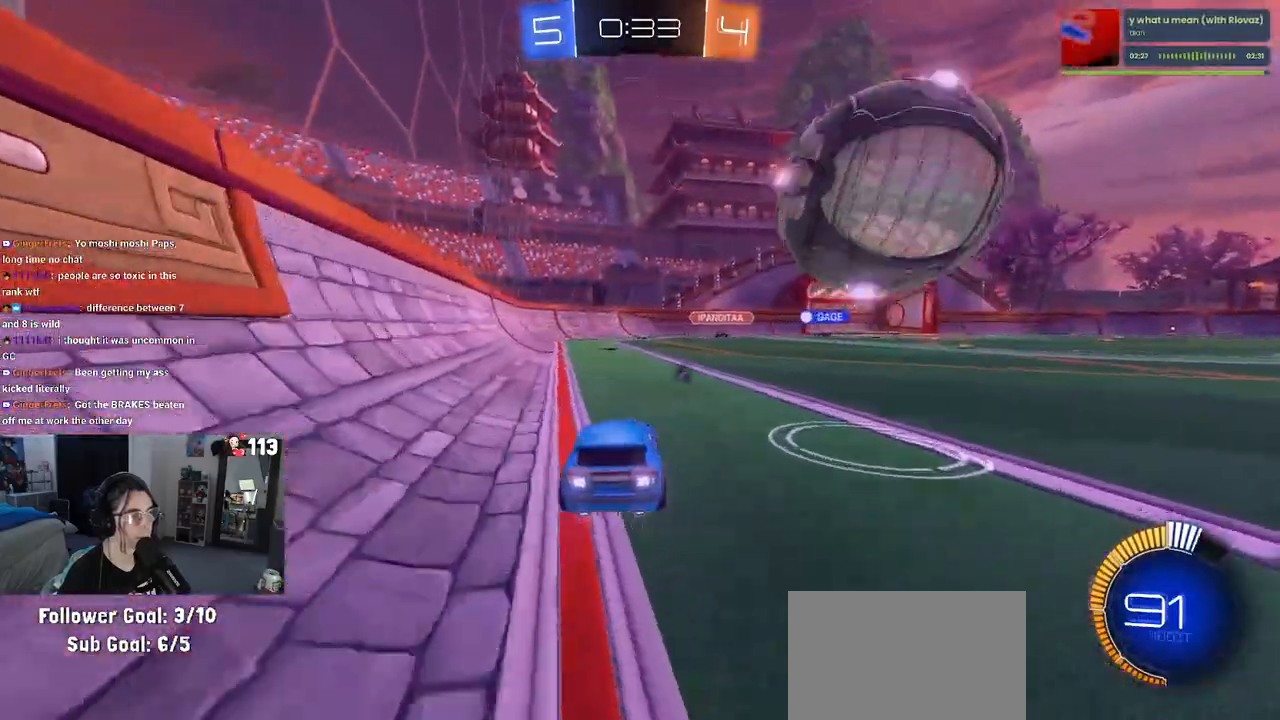
{"buttons": ["R2"], "left_stick": "left", "right_stick": "center", "events": [[150, "left_stick", "right"], [233, "left_stick", "center"], [450, "left_stick", "left"], [500, "R2", "down"]]}